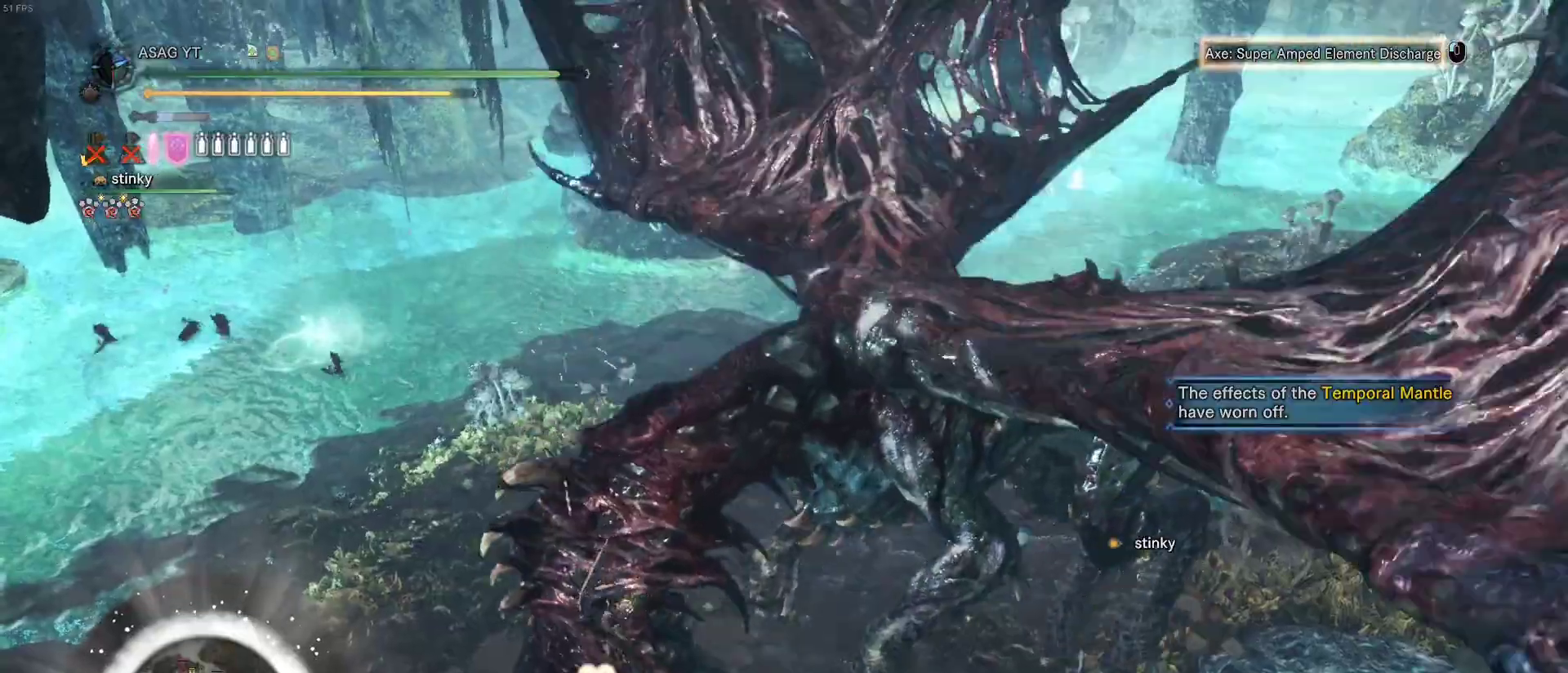
Gameplay with keyboard and mouse; each line is a JSON object with the keys and mouse buttons held at the frame after it. "events" lists presses ("down") and releases ("up") of "1", "2", "3", "4", "5", "a", "alt", "c", "caps_lock", "ctrl", "d", "e", "f", "g", "q", "r", "s", "shift", "space", "t", "tab", "v", "w", "x", "z", "mouse_left", "mouse_wheel" and "mouse_right" between this image and that frame as [ms after this image, input, new state], when the widget could be followed in between. "mouse_left", "mouse_wheel", "mouse_right" = the "left", "wheel", "right" buttons of the "mouse" list. No other keys are recorded. "wheel" means that the mouse wheel is clicked or scrolled. Not read: mouse_move.
{"keys": [], "mouse": ["left"], "events": [[83, "mouse_left", "down"], [167, "mouse_left", "up"], [317, "mouse_left", "down"], [400, "mouse_left", "up"], [500, "mouse_left", "down"]]}
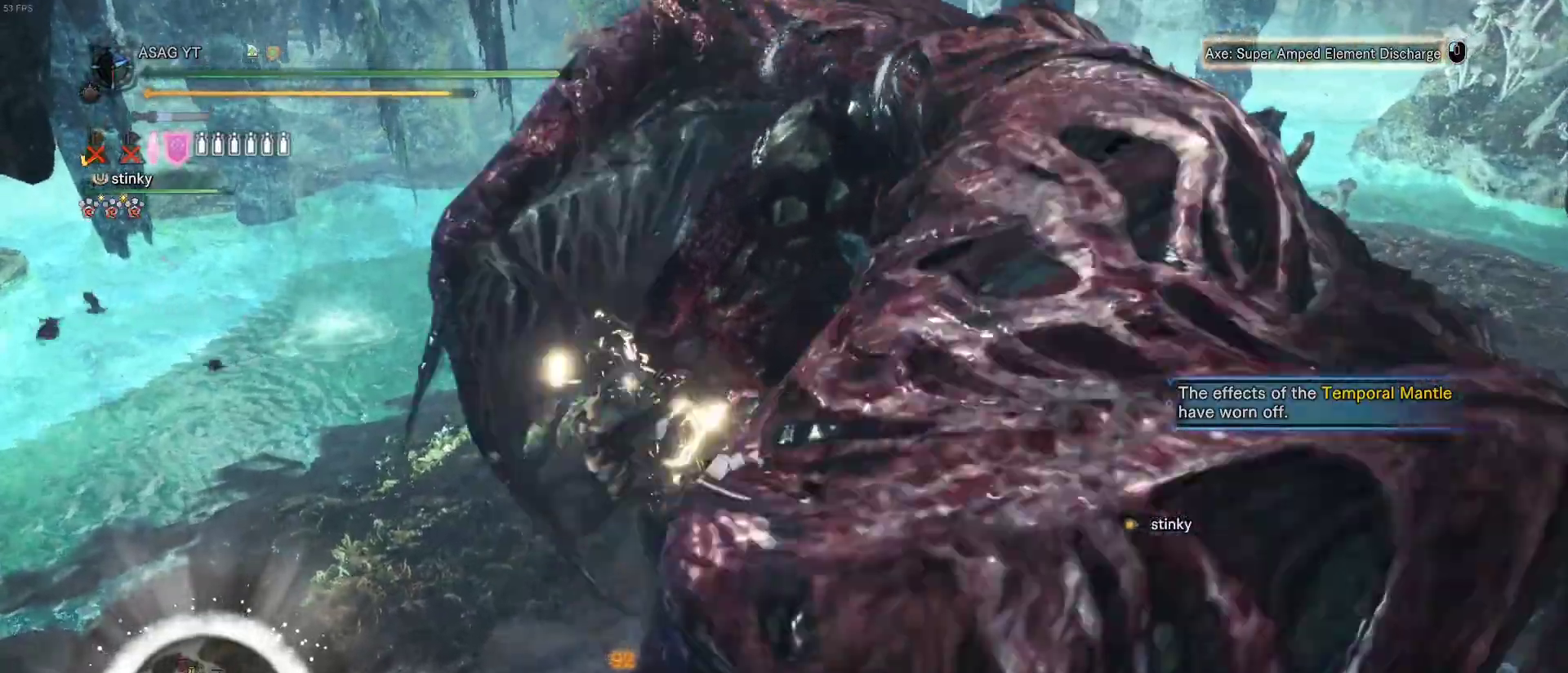
{"keys": [], "mouse": [], "events": [[283, "mouse_left", "up"], [367, "mouse_left", "down"], [467, "mouse_left", "up"]]}
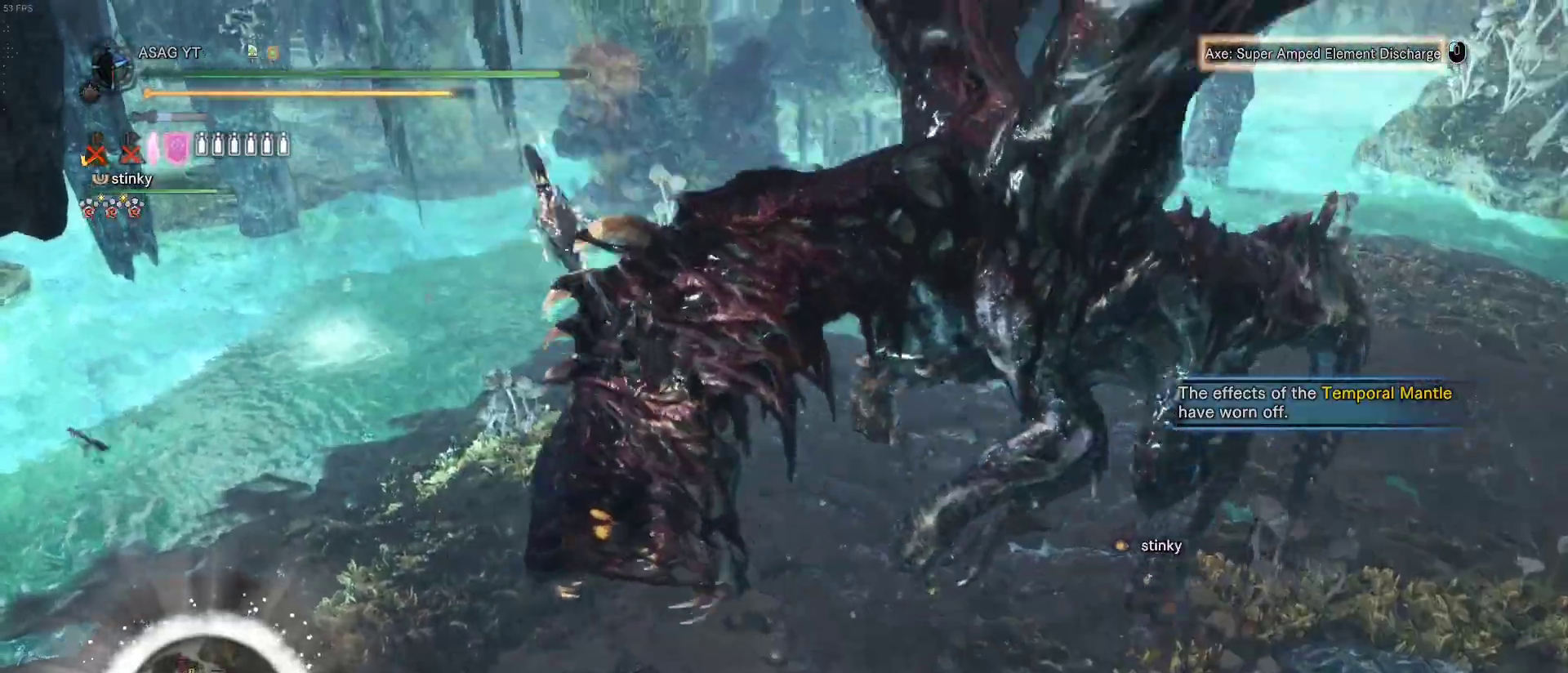
{"keys": [], "mouse": [], "events": [[67, "mouse_left", "down"], [150, "mouse_left", "up"], [250, "mouse_left", "down"], [350, "mouse_left", "up"]]}
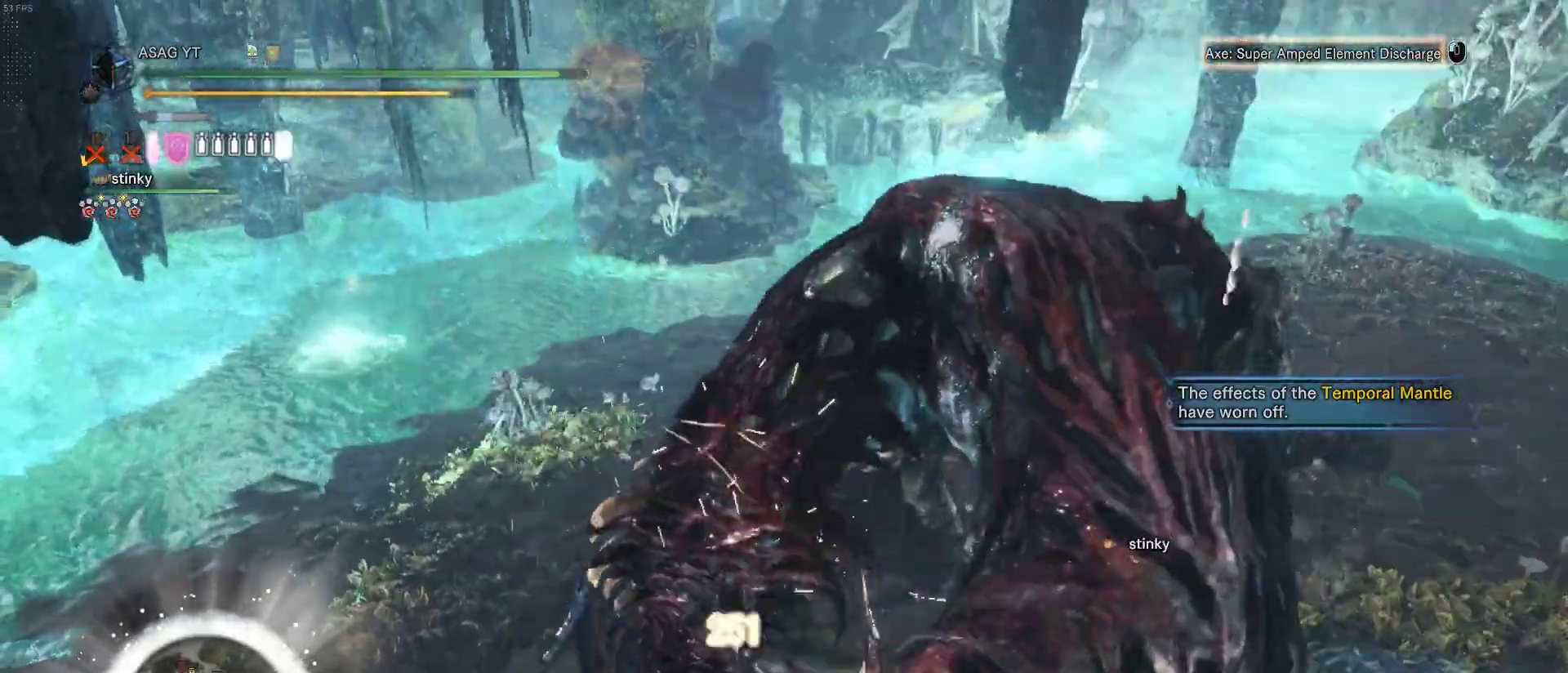
{"keys": [], "mouse": [], "events": []}
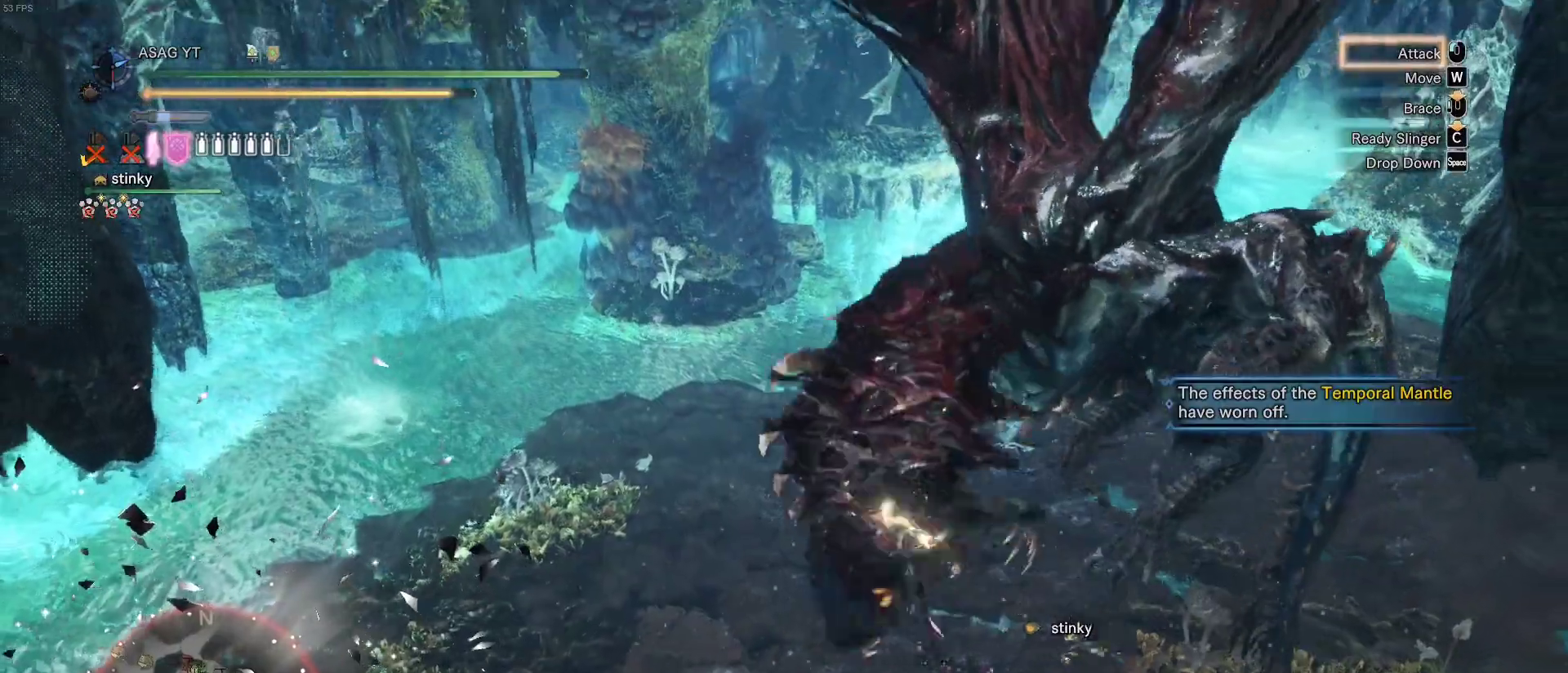
{"keys": ["a", "w"], "mouse": [], "events": [[333, "a", "down"], [367, "w", "down"]]}
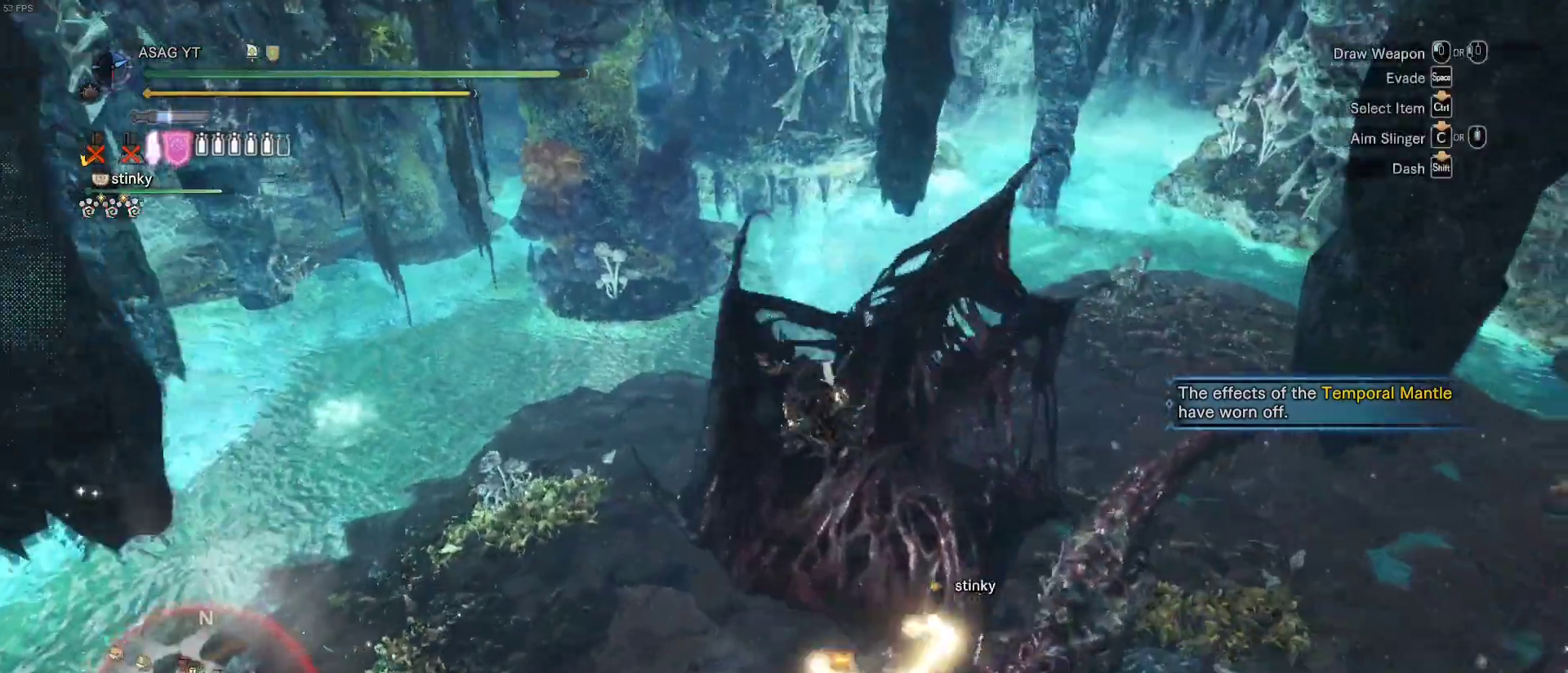
{"keys": ["a"], "mouse": [], "events": [[67, "w", "up"]]}
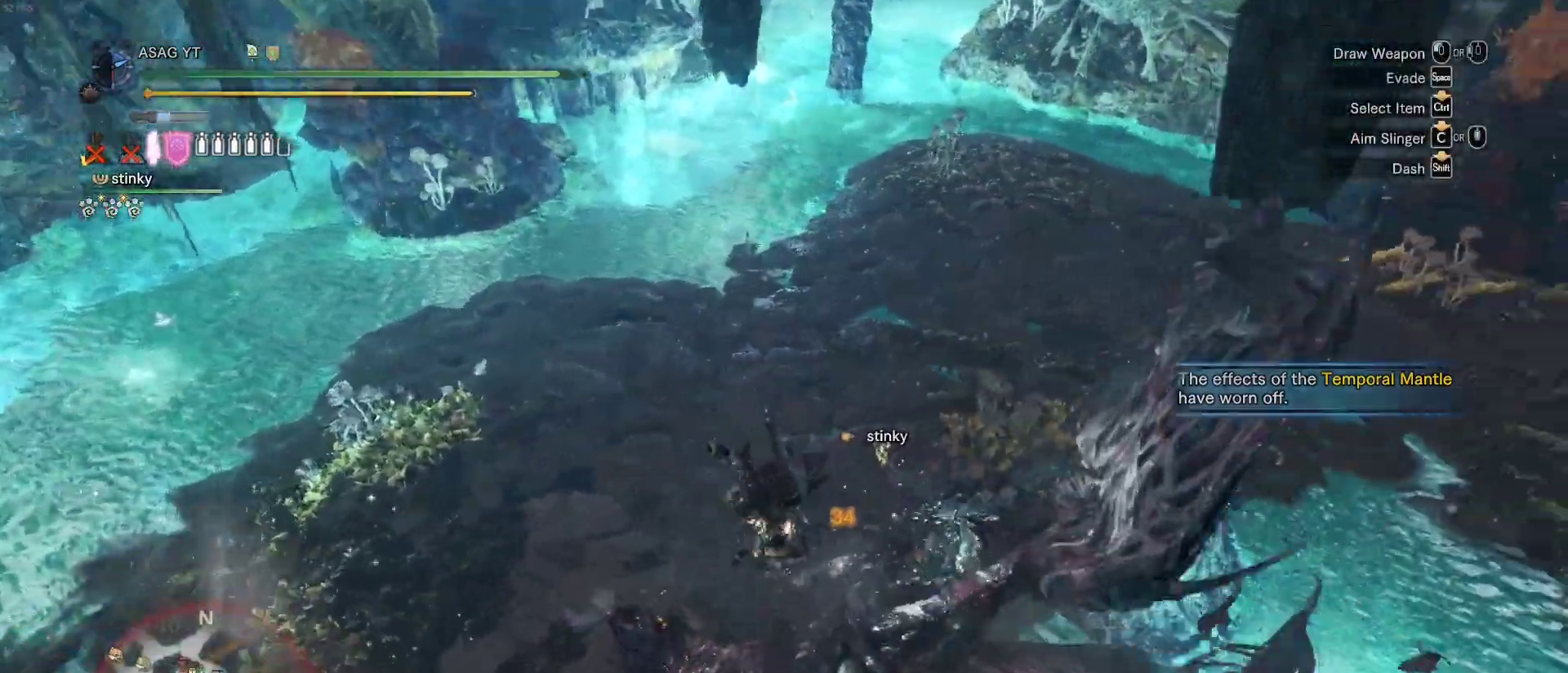
{"keys": ["a", "s"], "mouse": [], "events": [[367, "s", "down"]]}
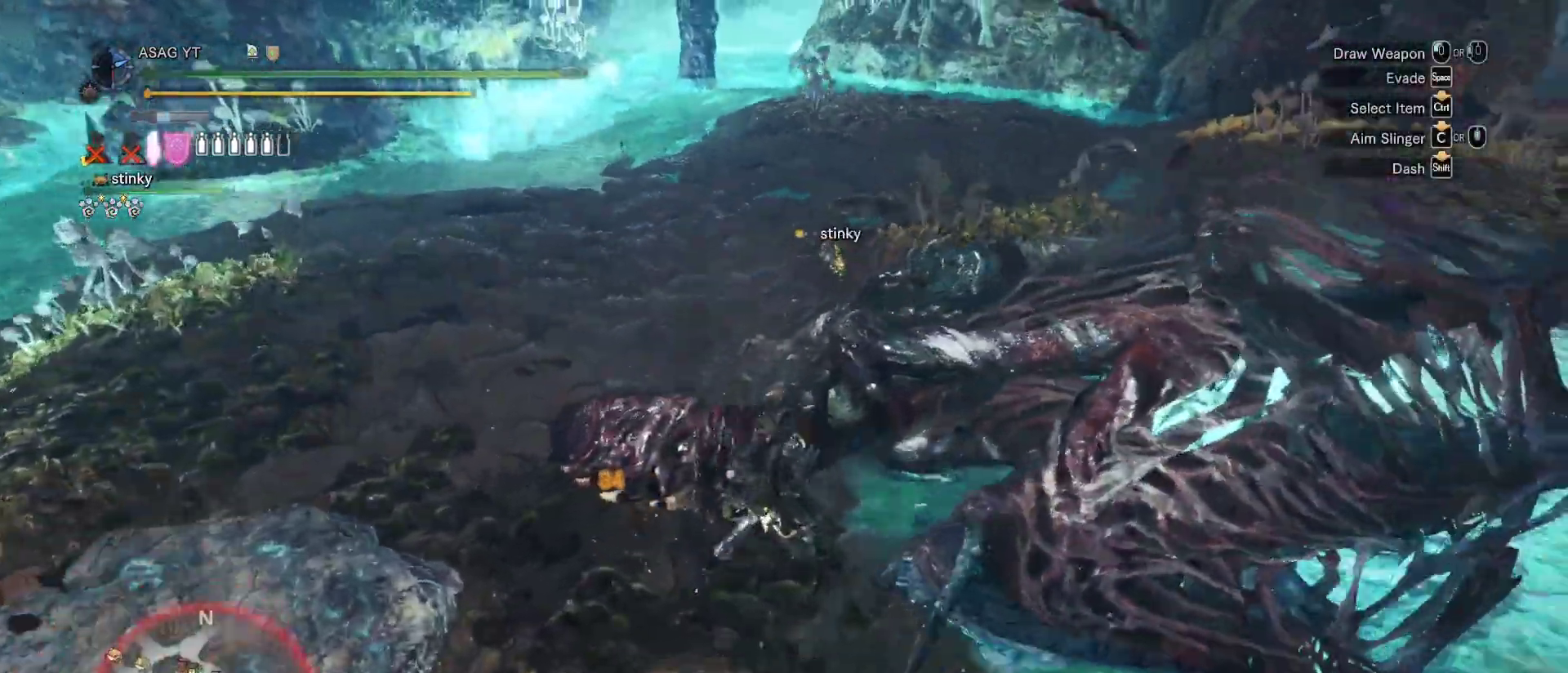
{"keys": ["s"], "mouse": [], "events": [[233, "a", "up"]]}
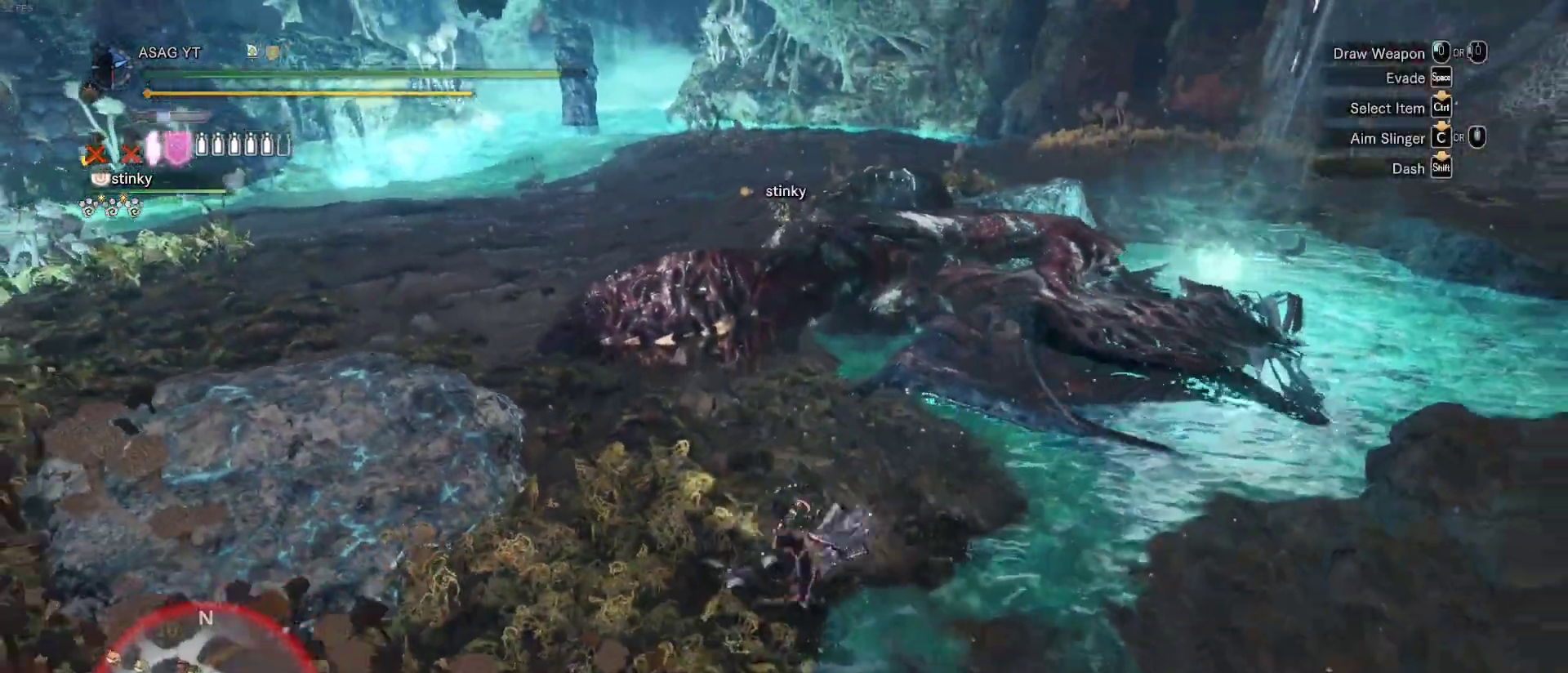
{"keys": ["a"], "mouse": [], "events": [[17, "a", "down"], [200, "s", "up"]]}
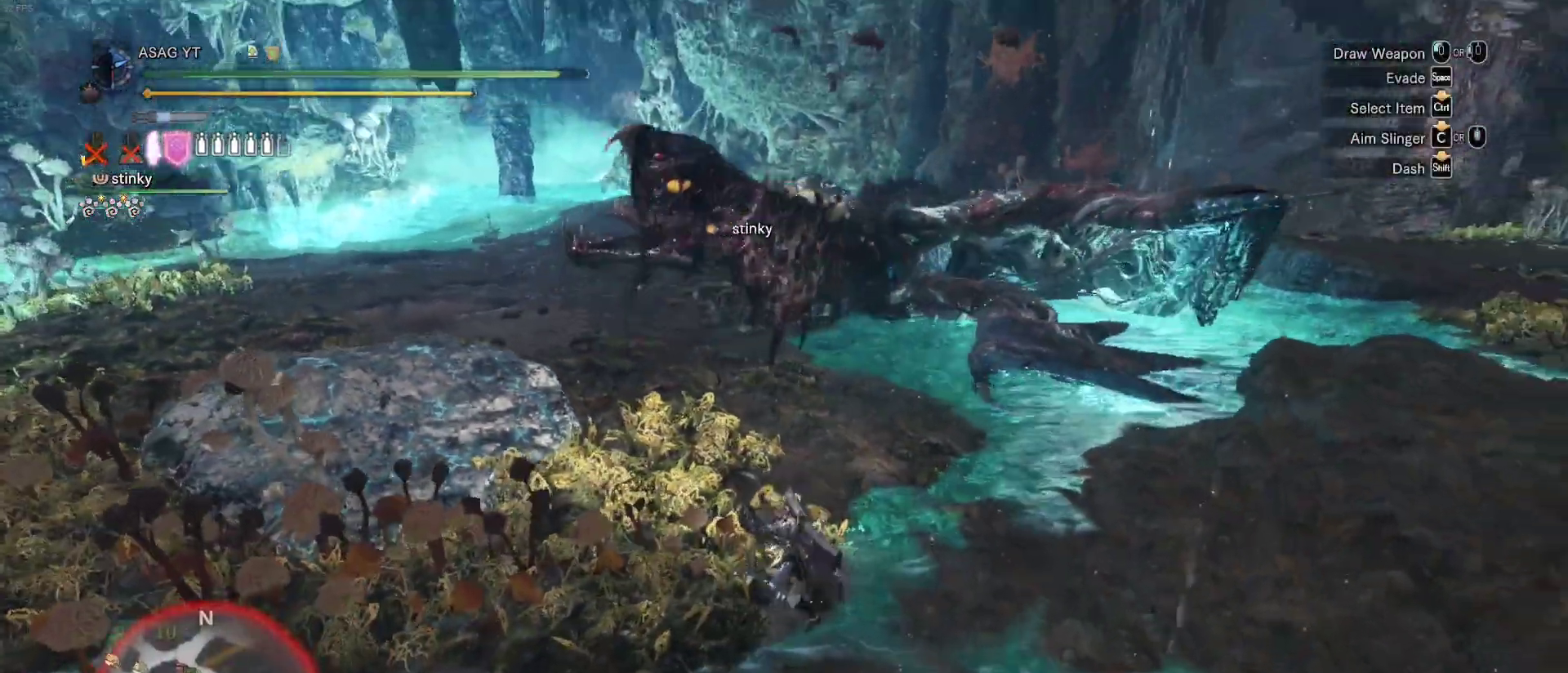
{"keys": ["w"], "mouse": [], "events": [[217, "w", "down"], [267, "a", "up"]]}
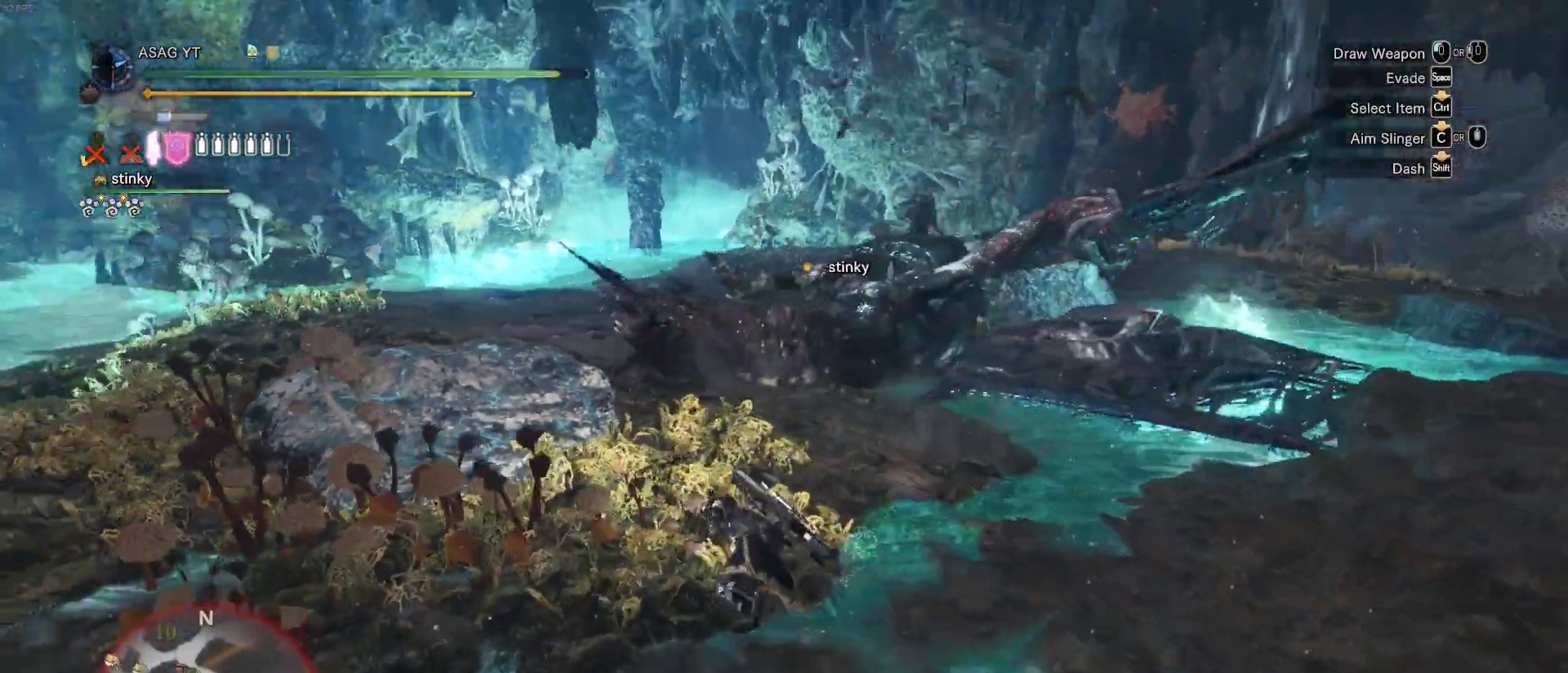
{"keys": ["w"], "mouse": [], "events": []}
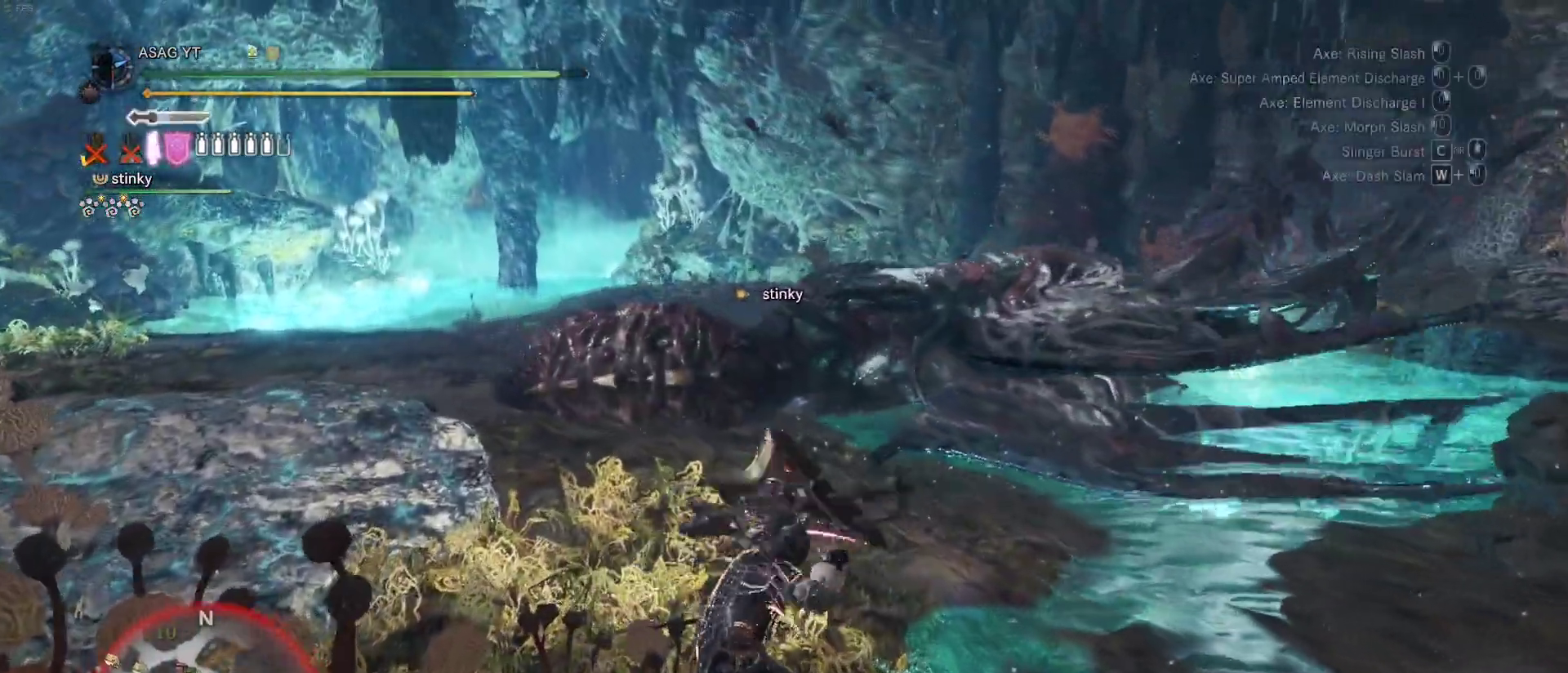
{"keys": ["w"], "mouse": [], "events": []}
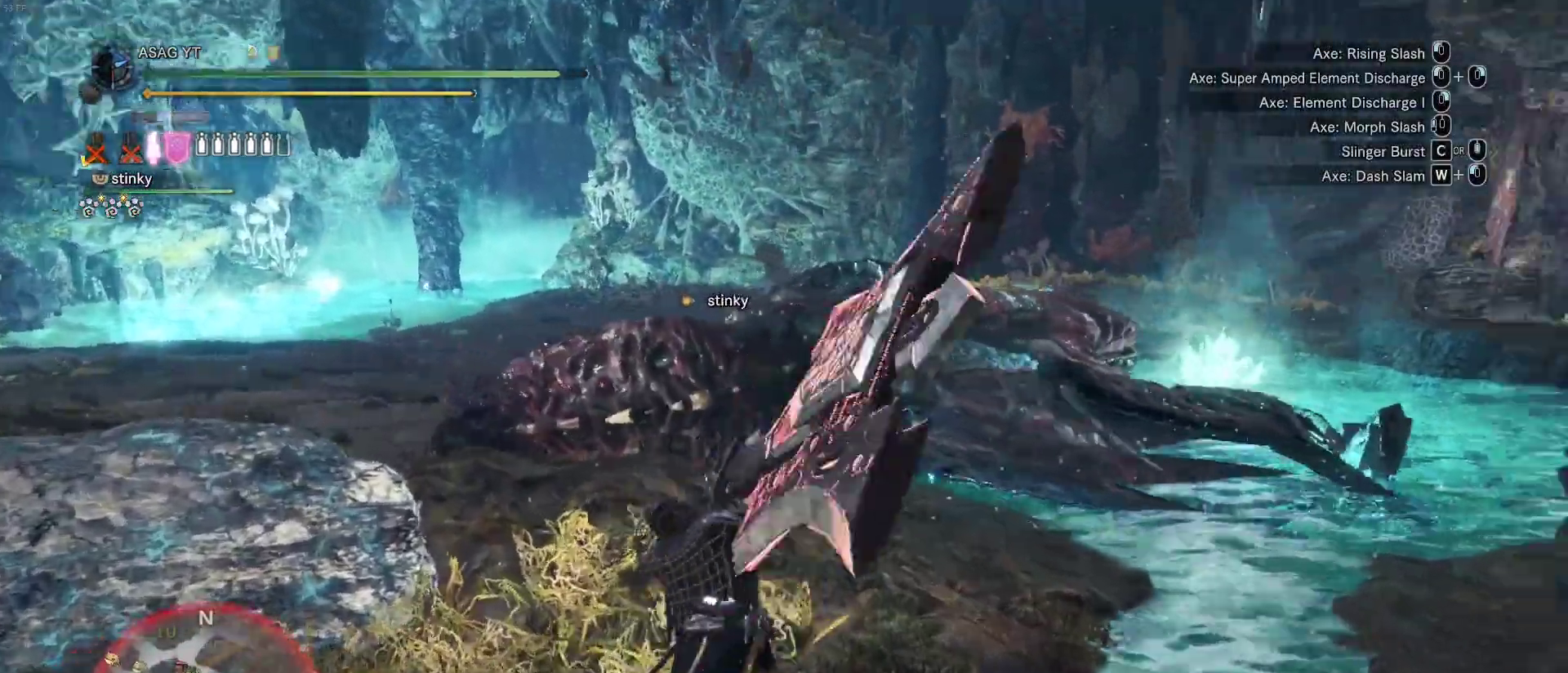
{"keys": ["w"], "mouse": ["left", "right"]}
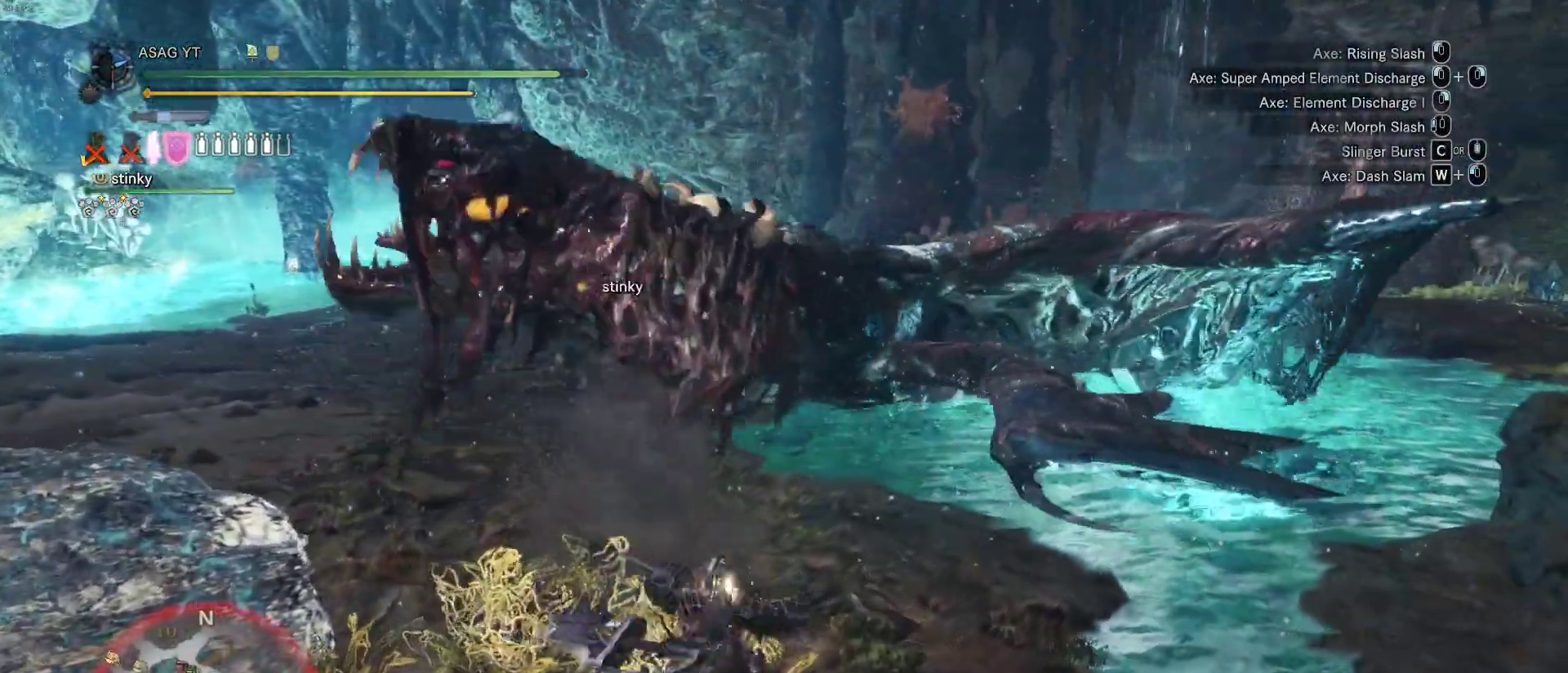
{"keys": ["w"], "mouse": [], "events": [[100, "mouse_left", "up"], [100, "mouse_right", "up"]]}
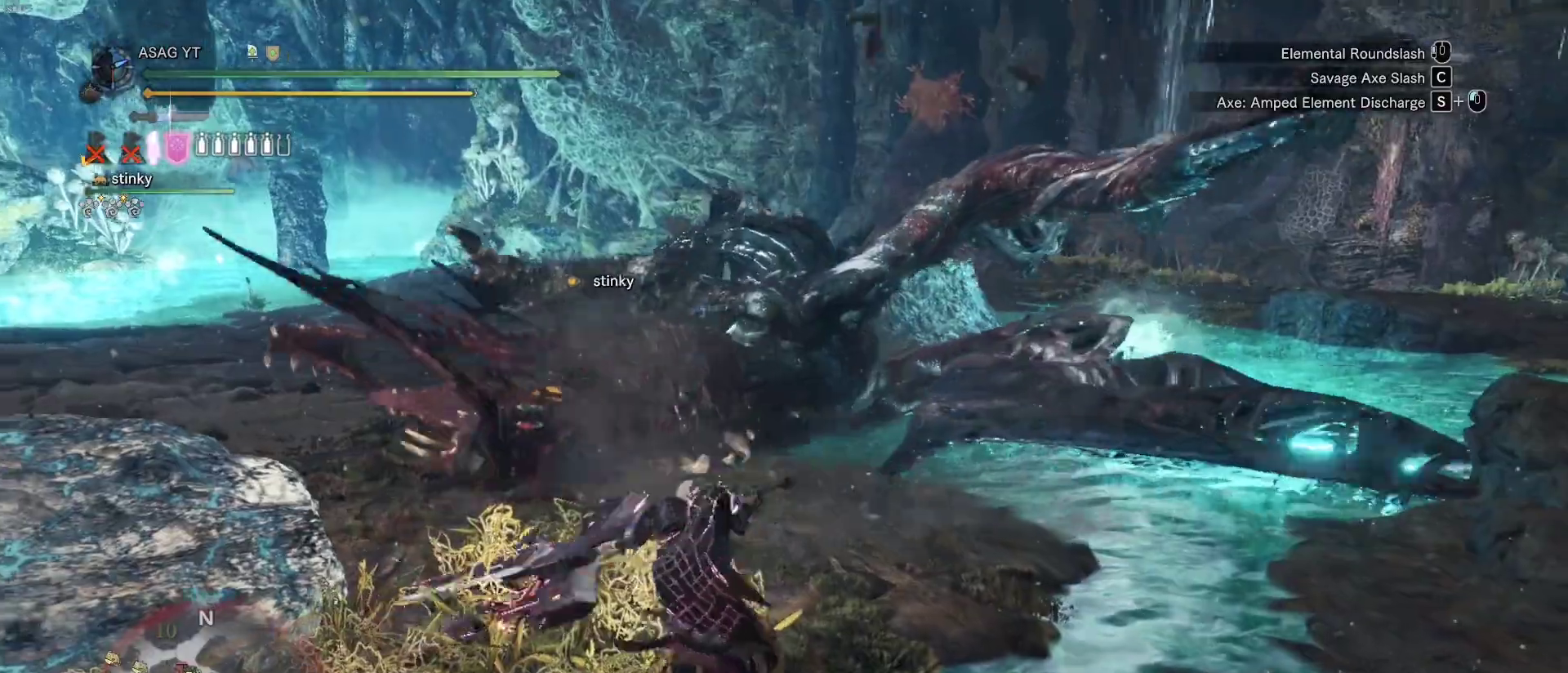
{"keys": ["w"], "mouse": [], "events": []}
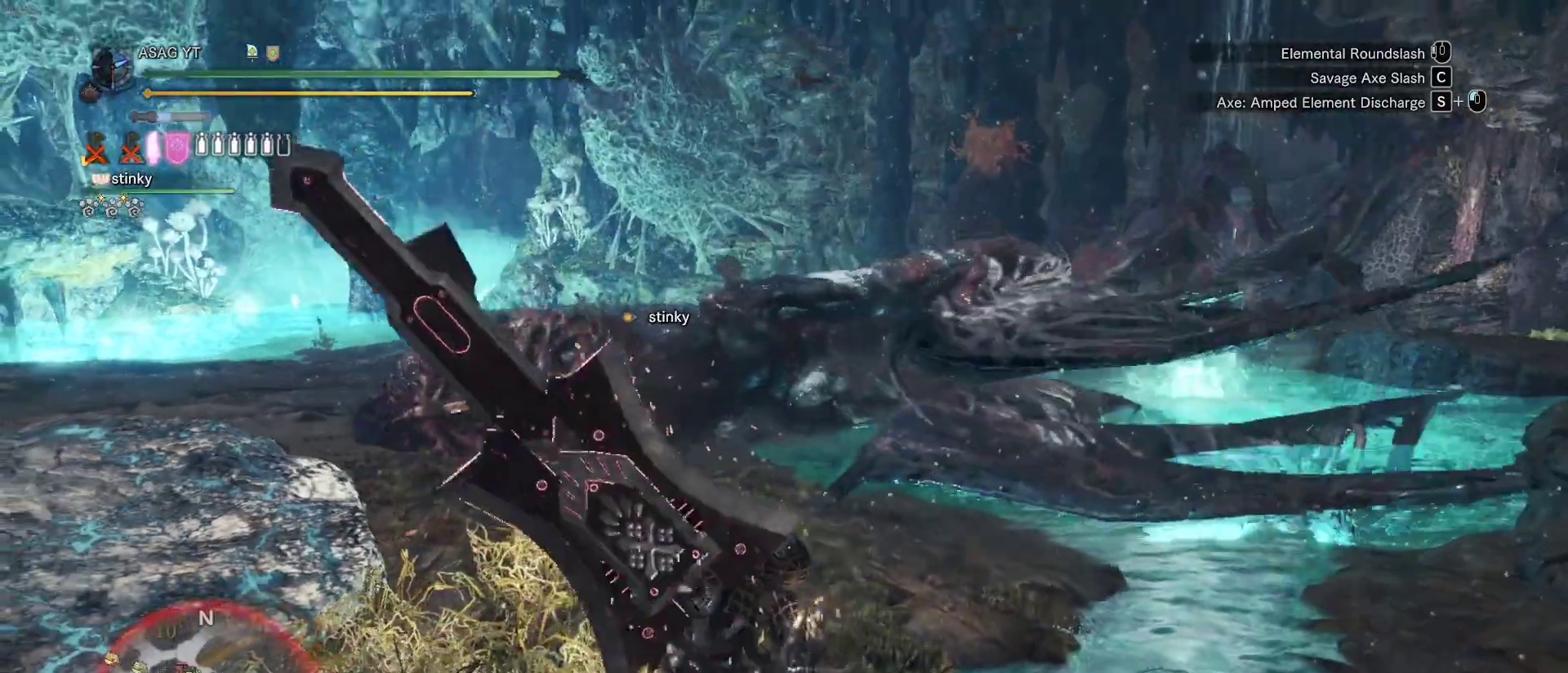
{"keys": ["w"], "mouse": [], "events": []}
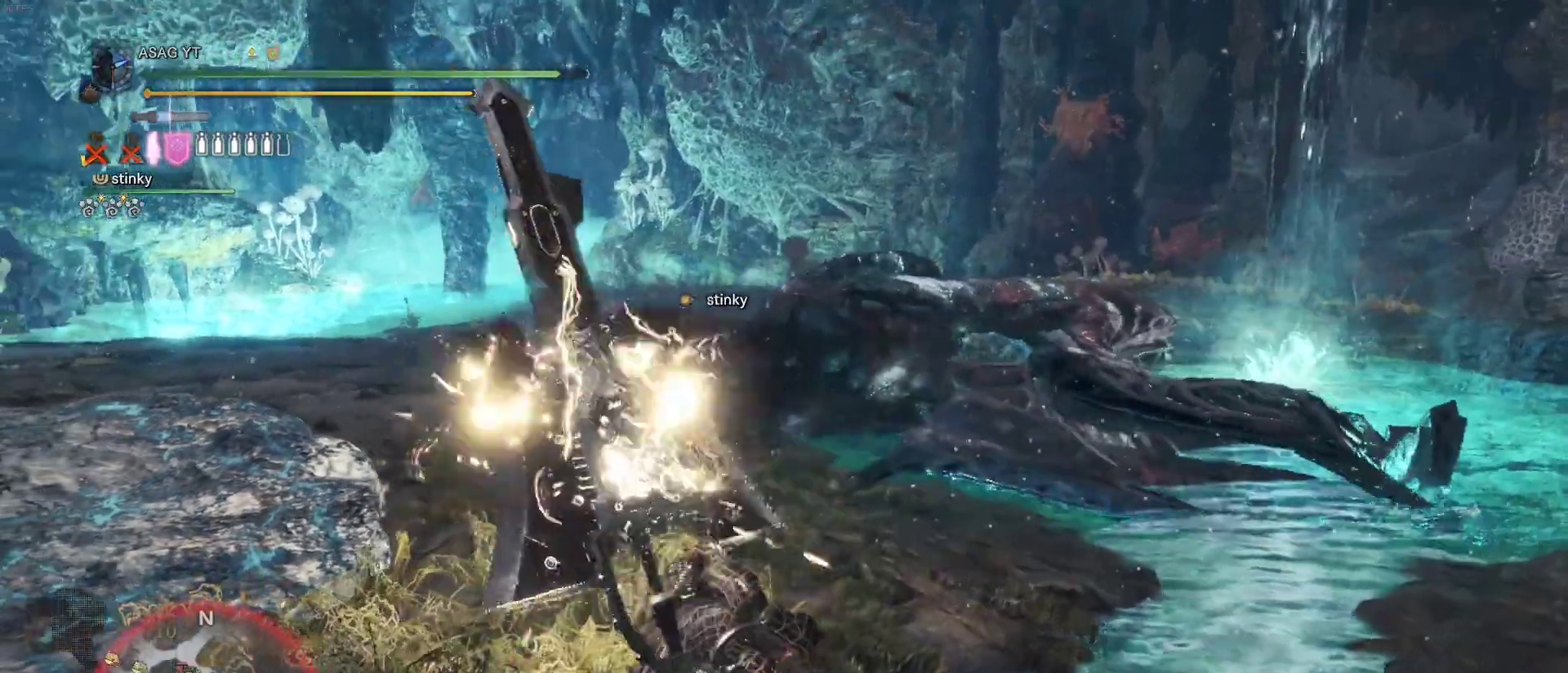
{"keys": ["w"], "mouse": [], "events": []}
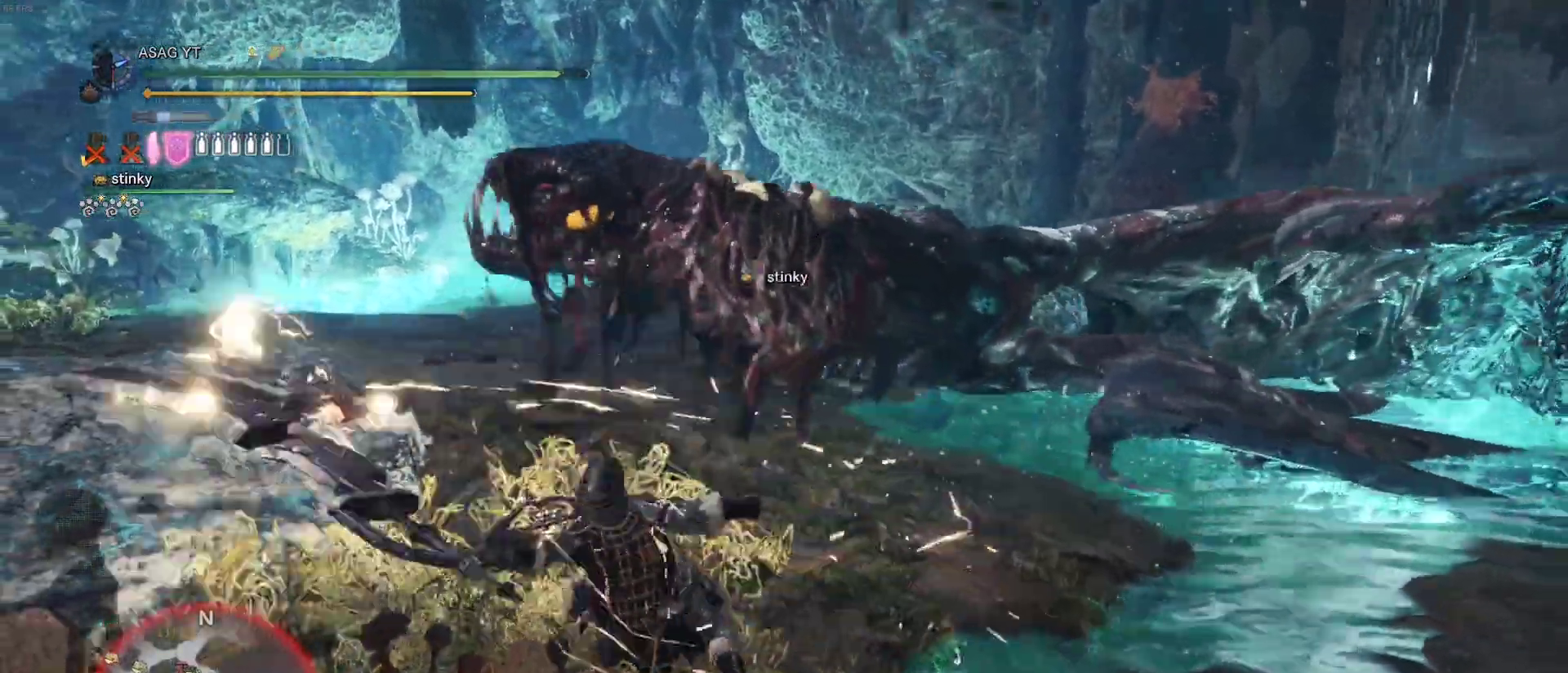
{"keys": ["w"], "mouse": [], "events": []}
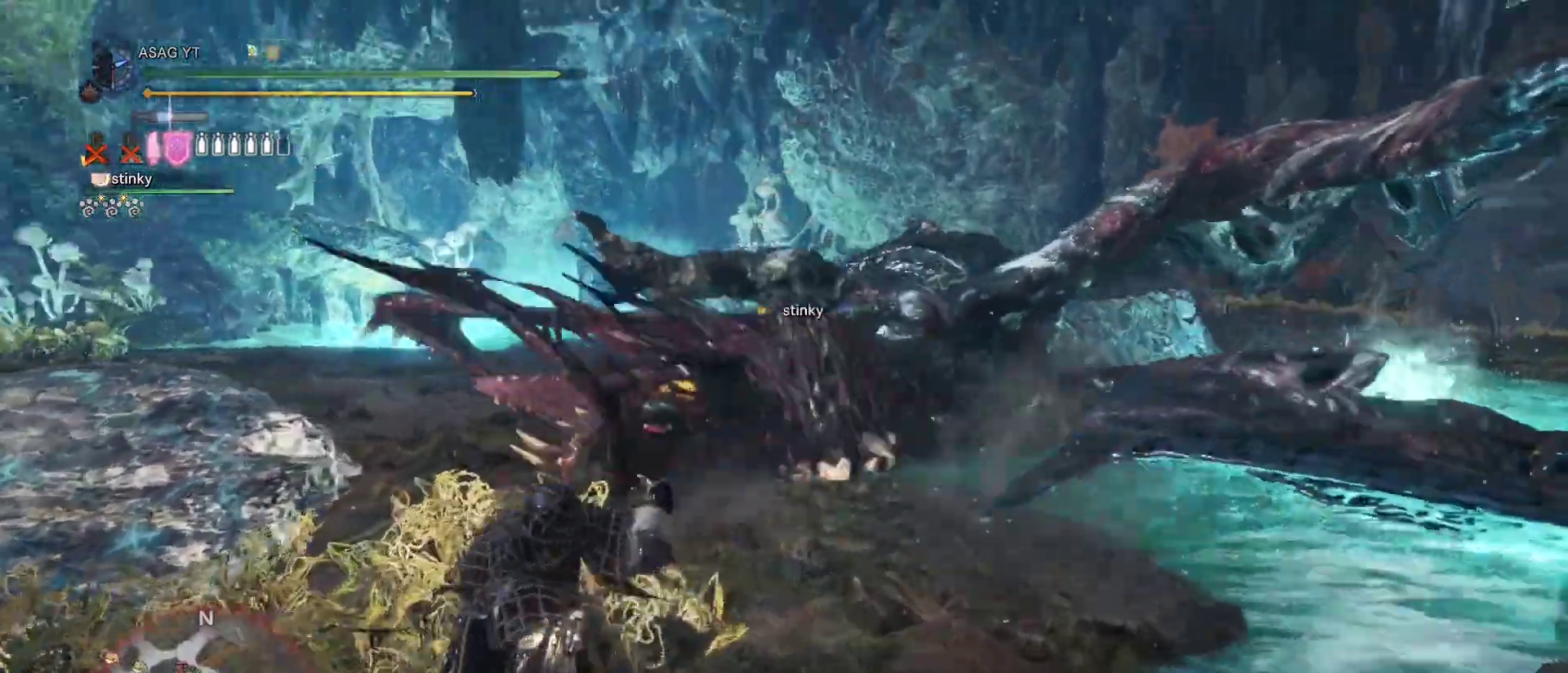
{"keys": ["w"], "mouse": [], "events": []}
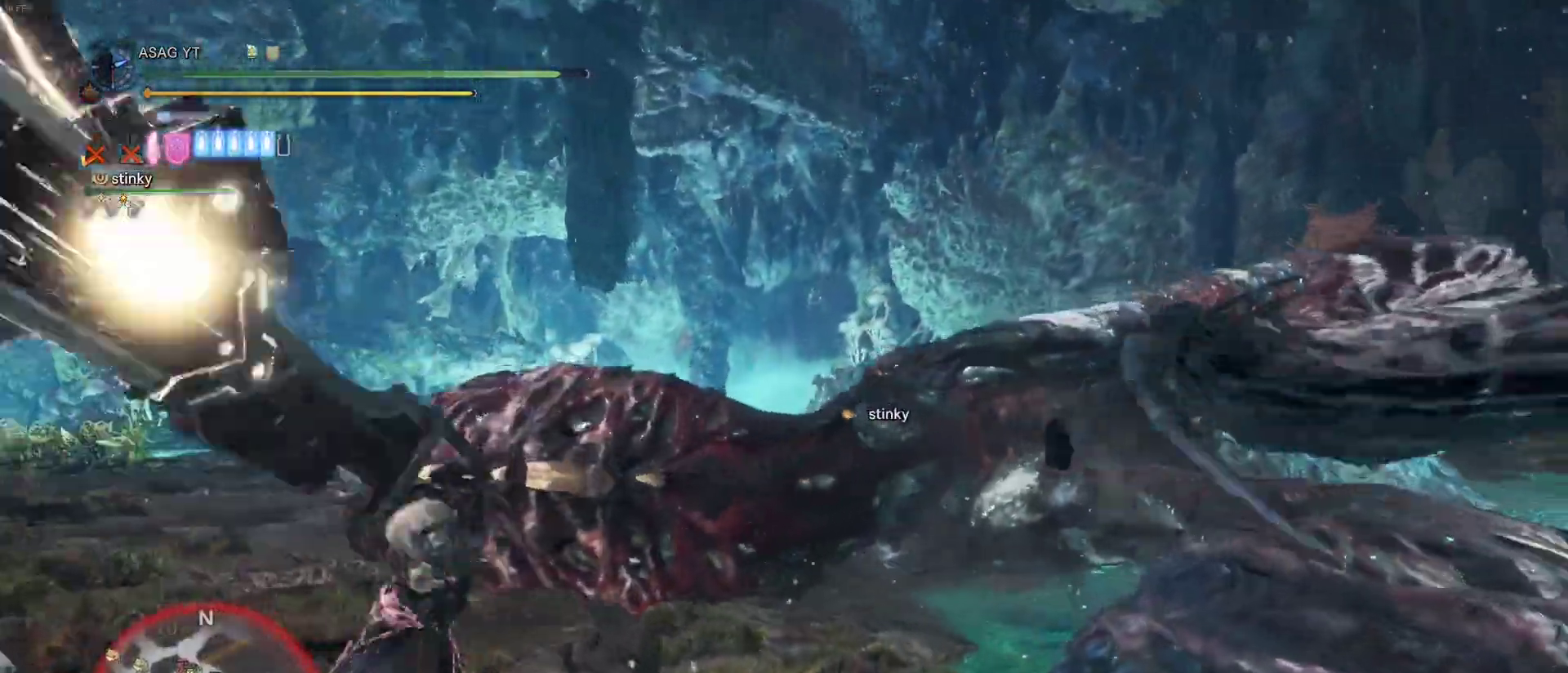
{"keys": ["w"], "mouse": [], "events": []}